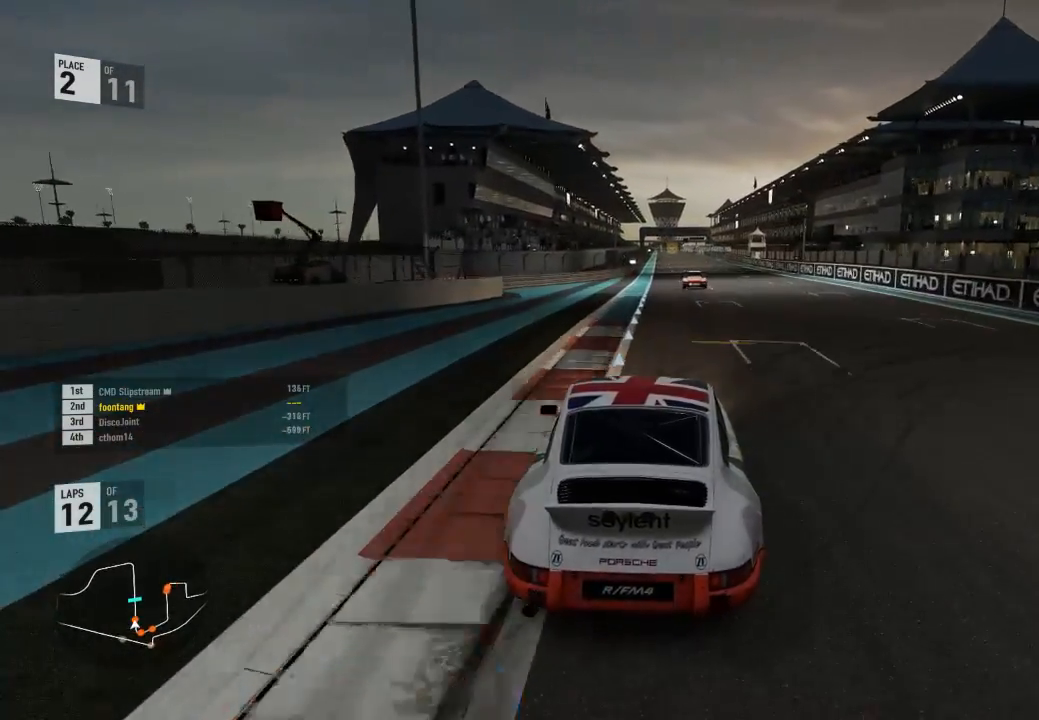
Gameplay with a controller (Xbox layout); each line is a JSON object with the inputs held at the frame after it (dt_ms = milliseconds from this image to that frame). "events" lists button and stick changes between this image and that frame as [ms after this image, input, new state], when the widget could be followed in between.
{"dt_ms": 500, "buttons": ["R2"], "left_stick": "right", "right_stick": "center", "events": [[33, "left_stick", "right"], [267, "left_stick", "center"], [400, "left_stick", "right"]]}
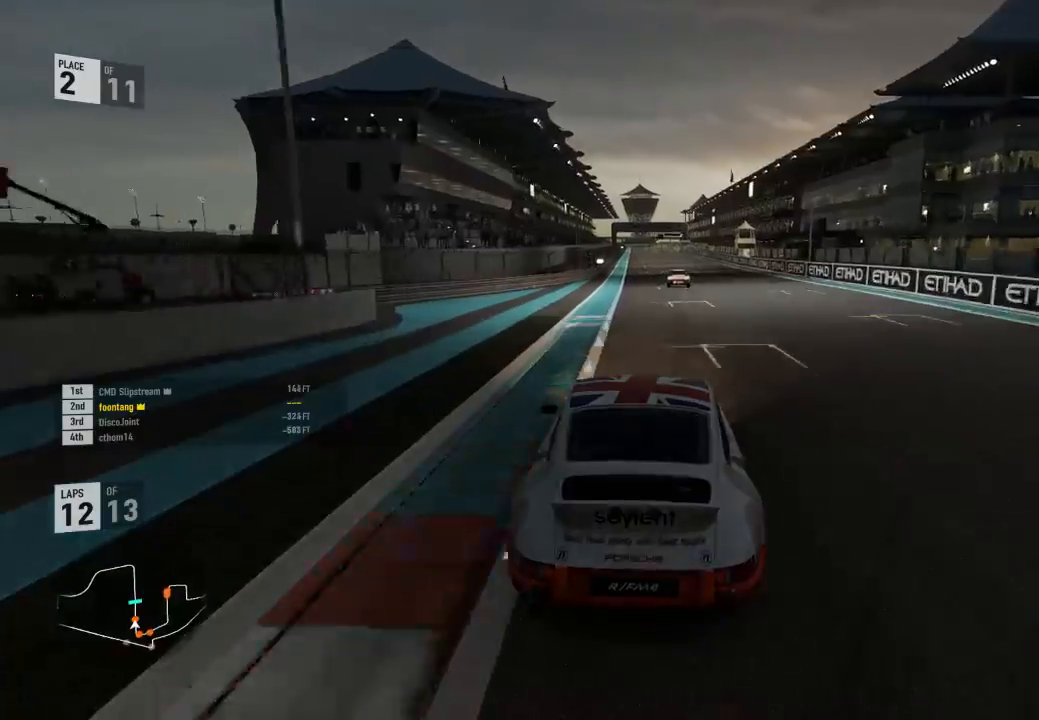
{"dt_ms": 500, "buttons": ["R2"], "left_stick": "down-right", "right_stick": "center", "events": [[100, "left_stick", "center"], [300, "left_stick", "down-right"]]}
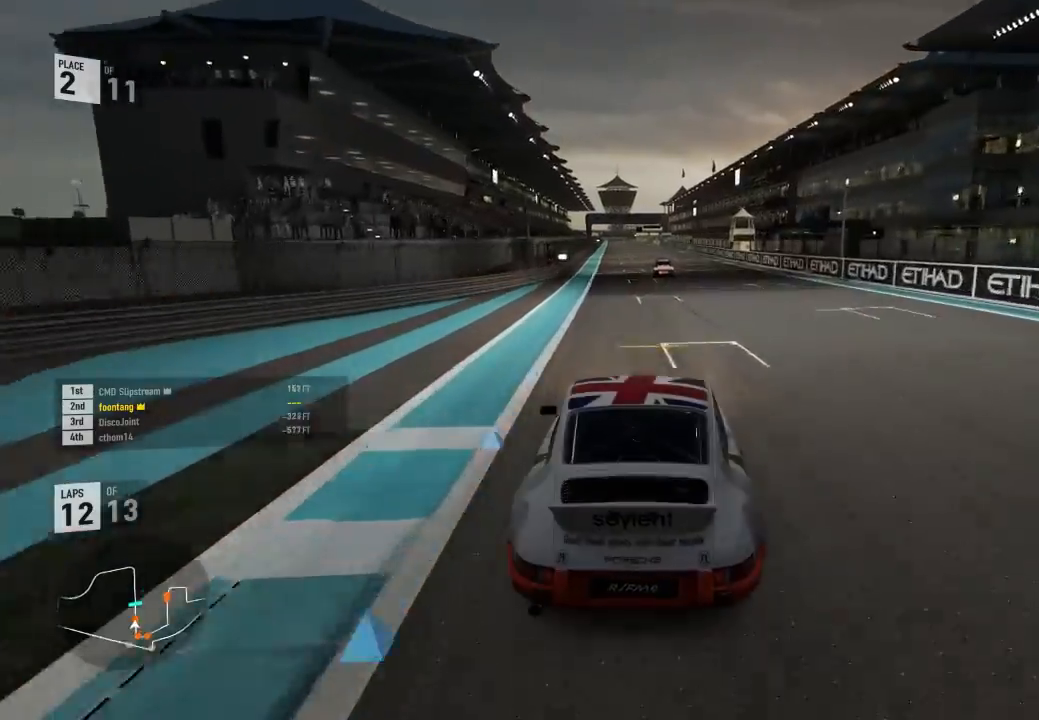
{"dt_ms": 500, "buttons": ["R2"], "left_stick": "center", "right_stick": "center", "events": [[33, "left_stick", "center"]]}
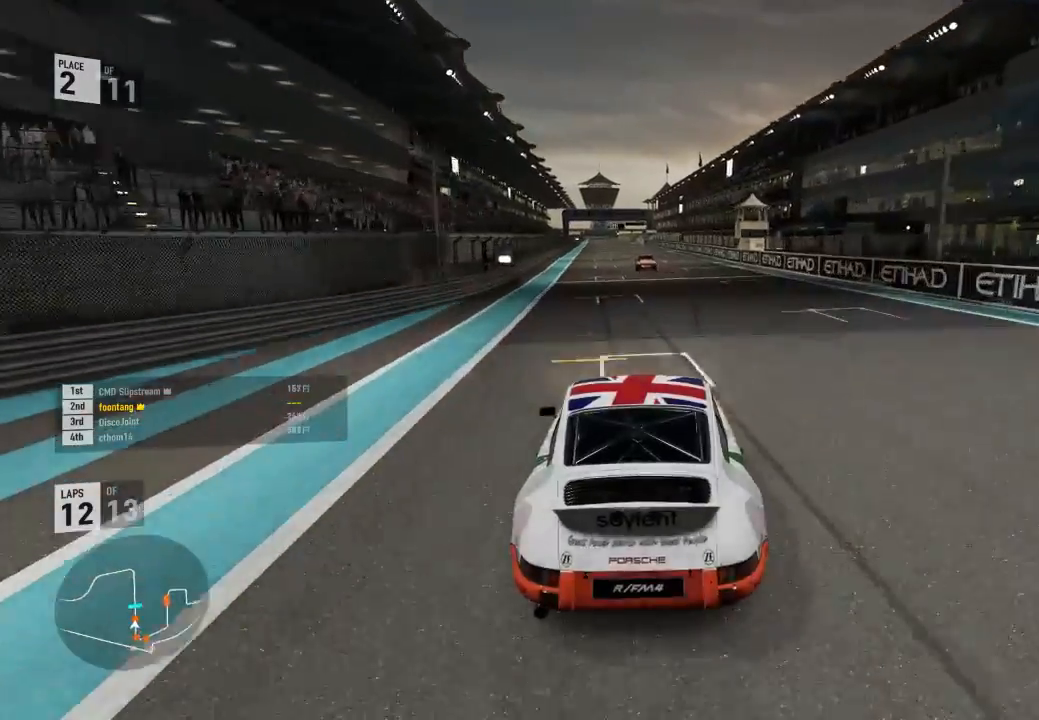
{"dt_ms": 500, "buttons": ["R2"], "left_stick": "left", "right_stick": "center", "events": [[433, "left_stick", "left"]]}
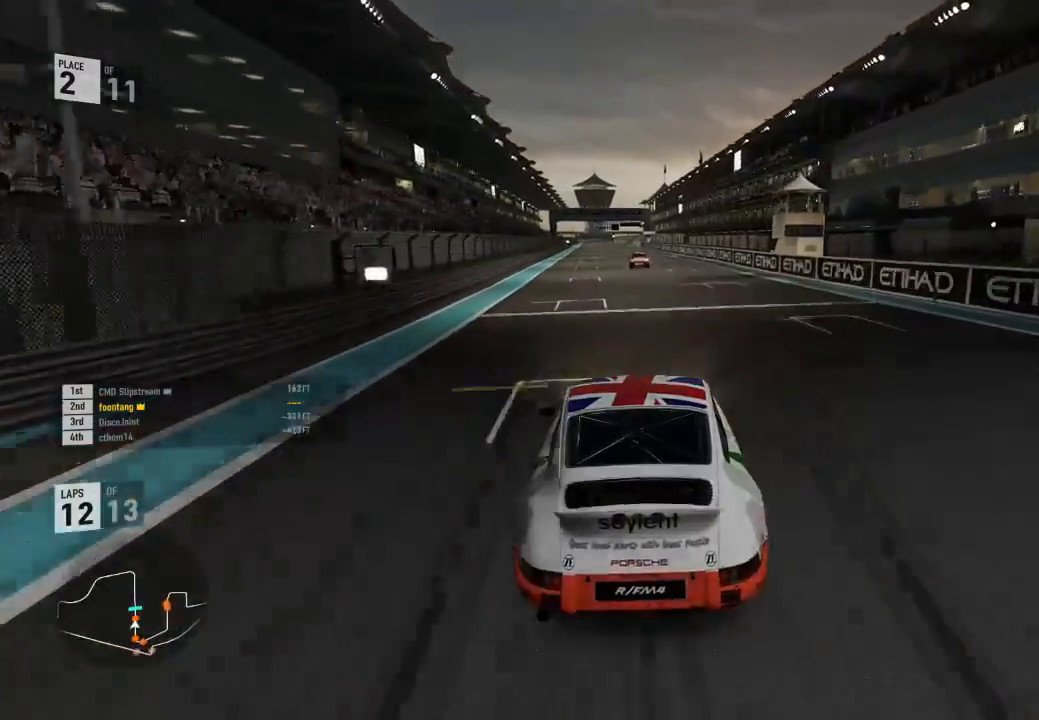
{"dt_ms": 500, "buttons": ["R2"], "left_stick": "center", "right_stick": "center"}
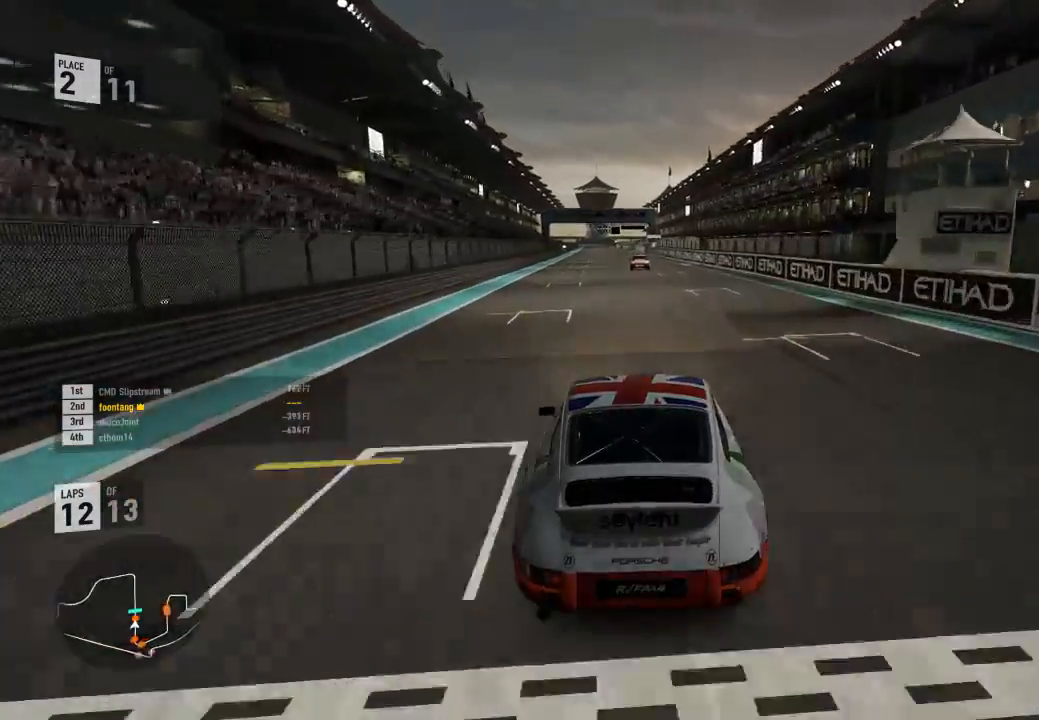
{"dt_ms": 500, "buttons": ["R2"], "left_stick": "center", "right_stick": "center", "events": [[100, "left_stick", "left"], [233, "left_stick", "center"]]}
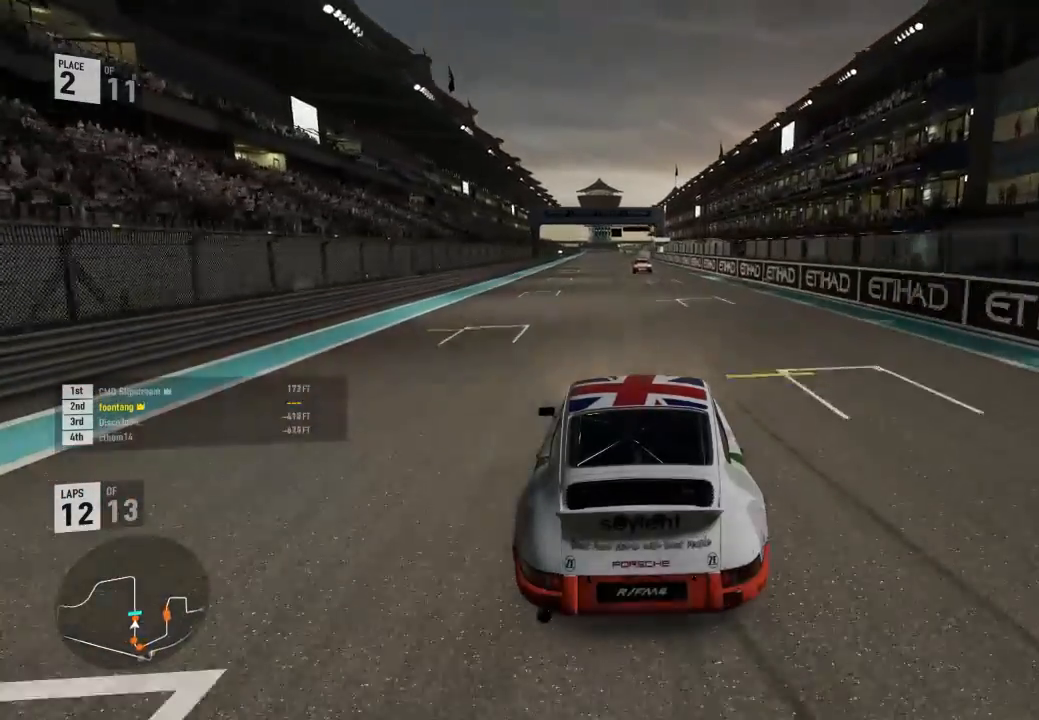
{"dt_ms": 500, "buttons": ["R2"], "left_stick": "down-right", "right_stick": "center", "events": [[33, "left_stick", "up-left"], [133, "left_stick", "center"], [467, "left_stick", "down-right"]]}
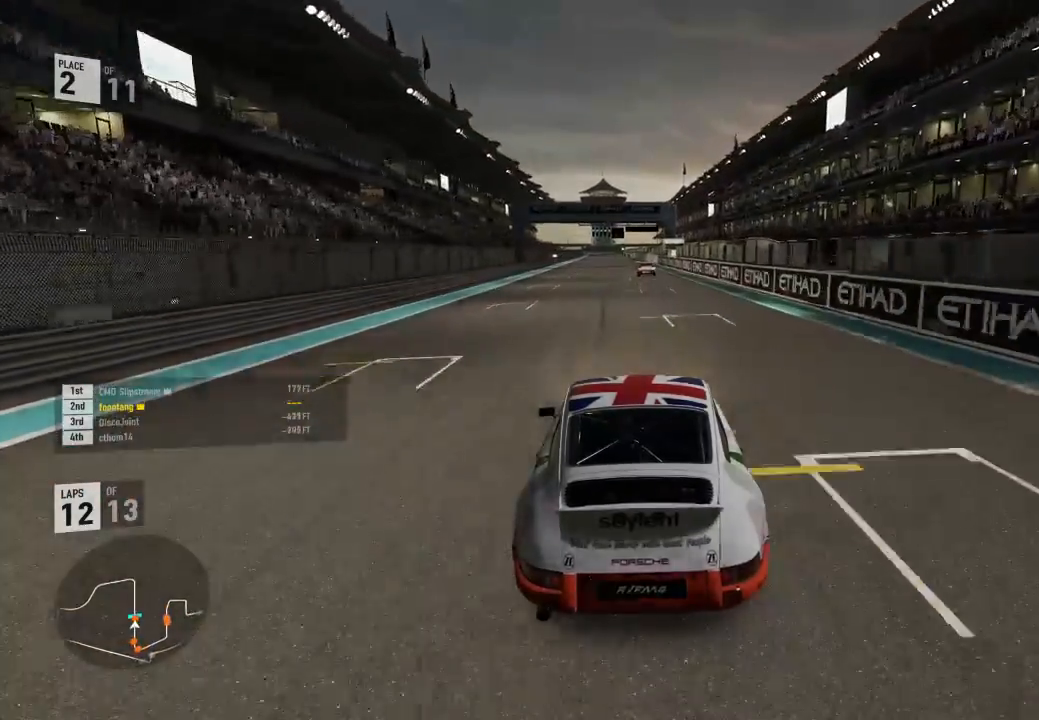
{"dt_ms": 500, "buttons": ["R2"], "left_stick": "center", "right_stick": "center", "events": [[67, "left_stick", "center"]]}
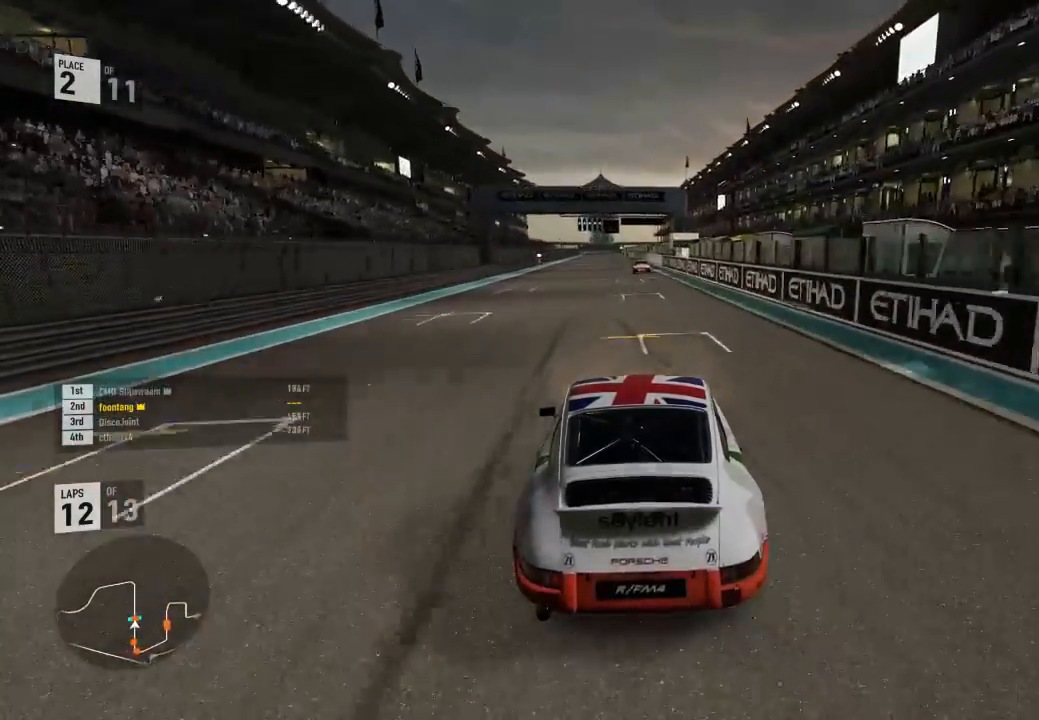
{"dt_ms": 500, "buttons": ["R2"], "left_stick": "center", "right_stick": "center", "events": [[233, "left_stick", "left"], [367, "left_stick", "center"]]}
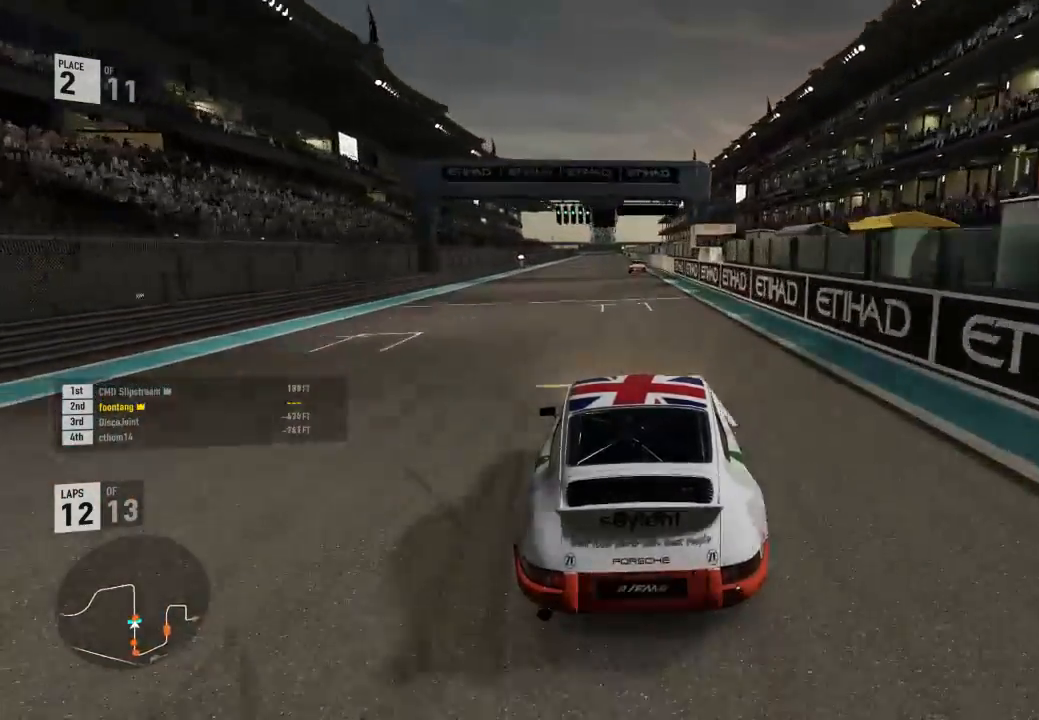
{"dt_ms": 500, "buttons": ["R2"], "left_stick": "center", "right_stick": "center", "events": []}
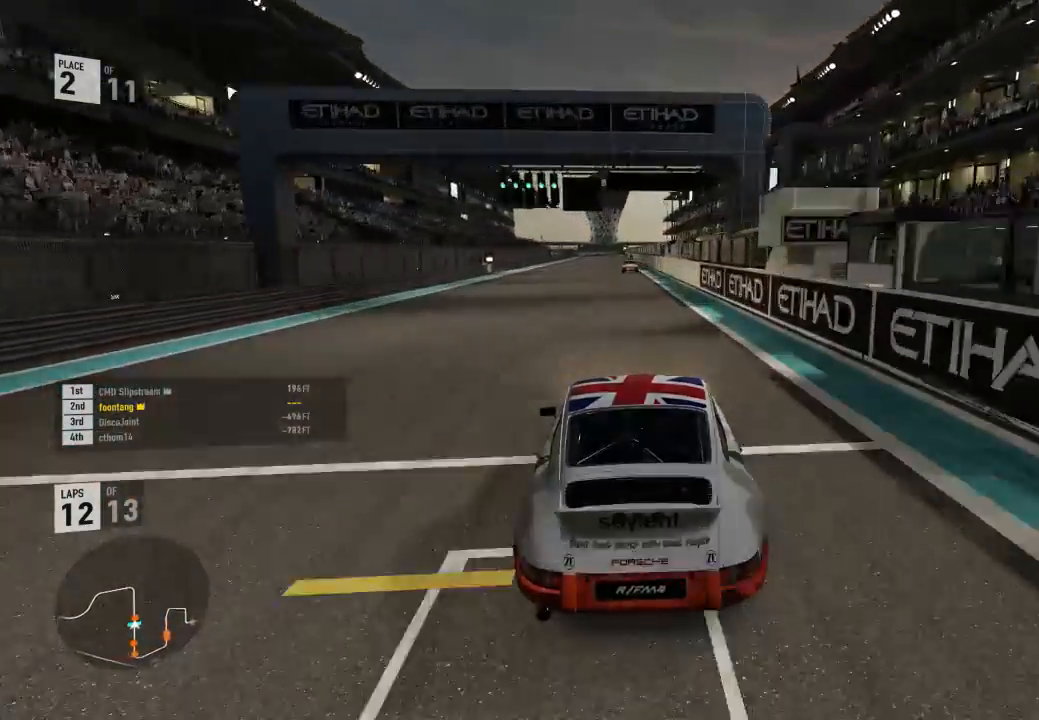
{"dt_ms": 500, "buttons": ["R2"], "left_stick": "up-left", "right_stick": "center", "events": [[33, "left_stick", "up-left"], [133, "left_stick", "center"], [500, "left_stick", "up-left"]]}
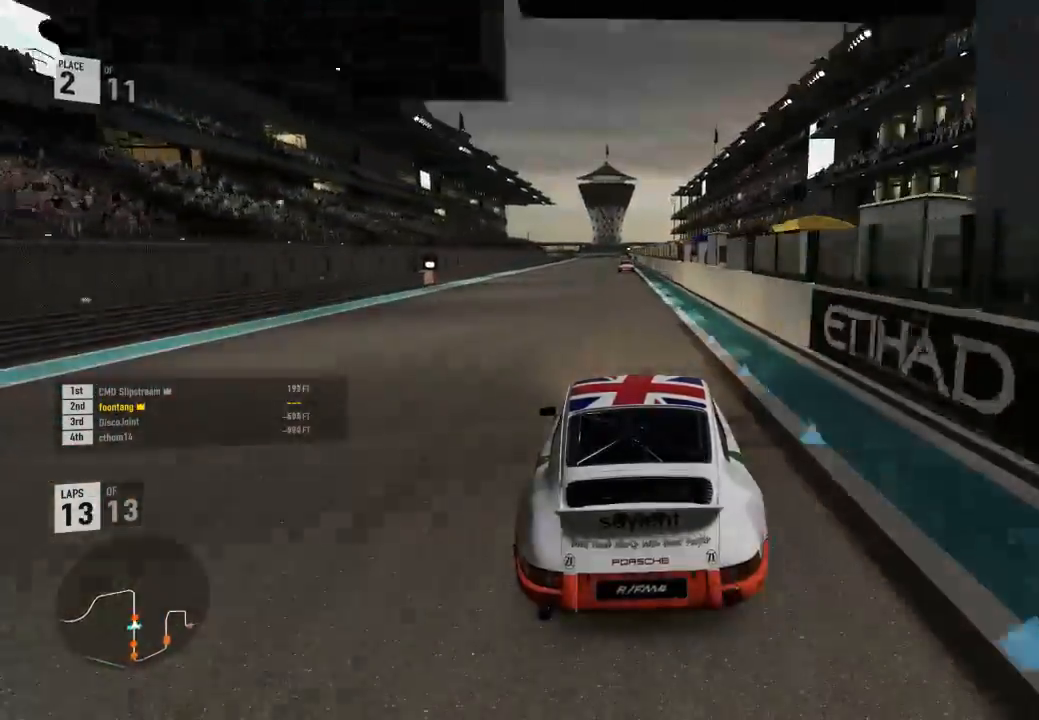
{"dt_ms": 500, "buttons": ["R2"], "left_stick": "center", "right_stick": "center", "events": [[100, "left_stick", "center"]]}
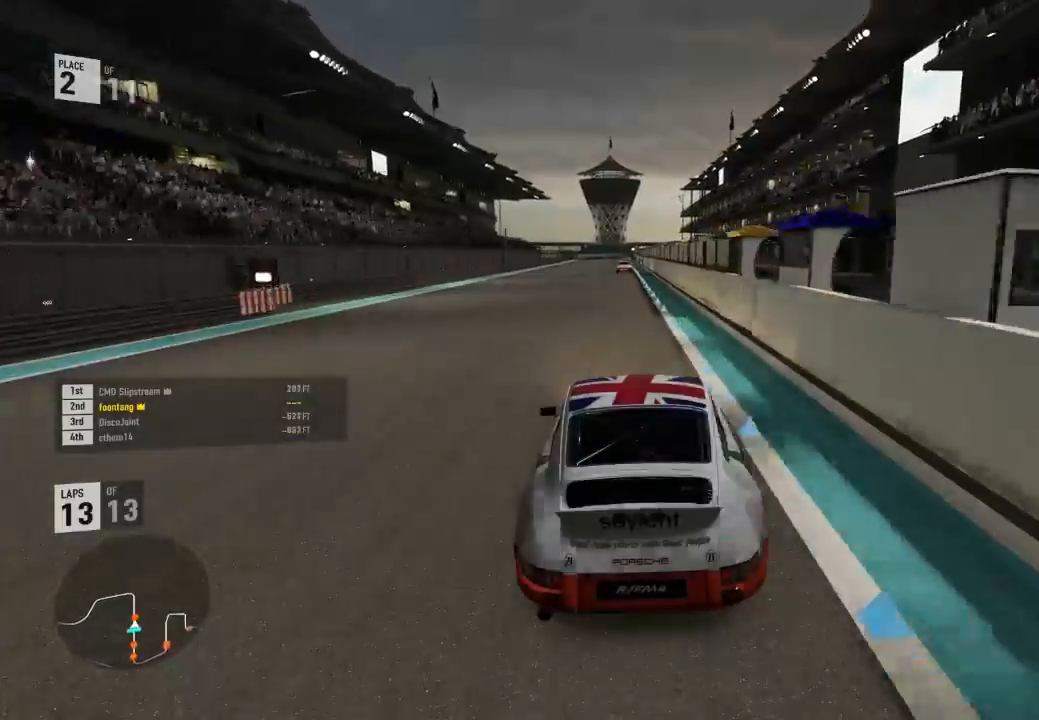
{"dt_ms": 500, "buttons": ["R2"], "left_stick": "center", "right_stick": "center", "events": [[133, "left_stick", "up-left"], [333, "left_stick", "center"]]}
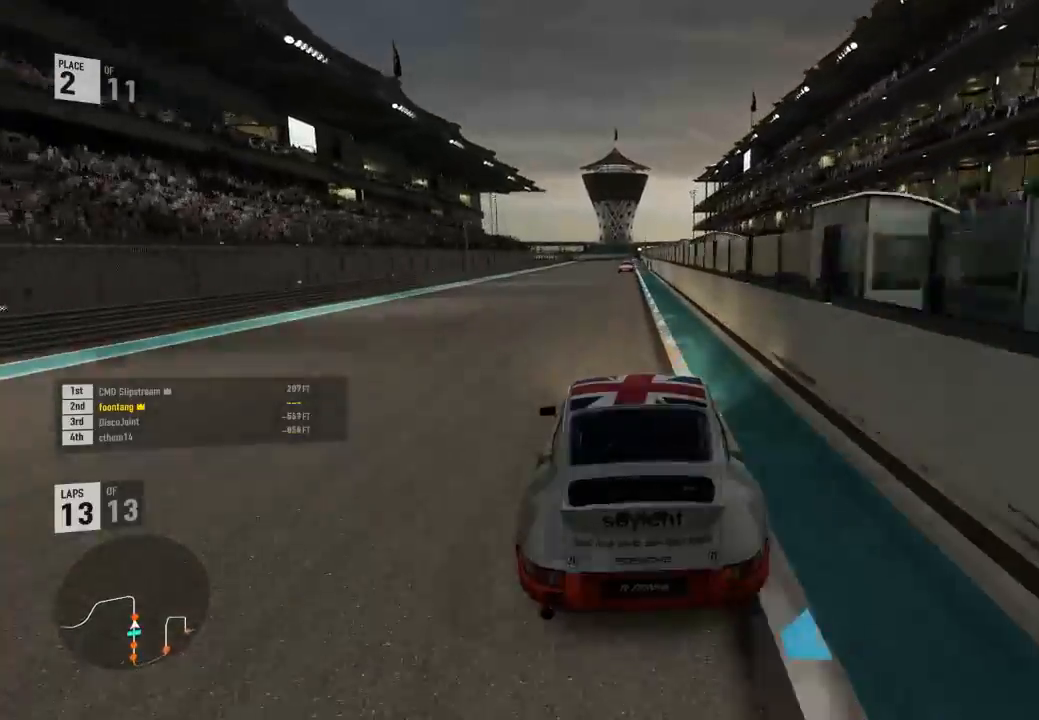
{"dt_ms": 500, "buttons": ["R2"], "left_stick": "center", "right_stick": "center", "events": [[333, "left_stick", "up-left"], [433, "left_stick", "center"]]}
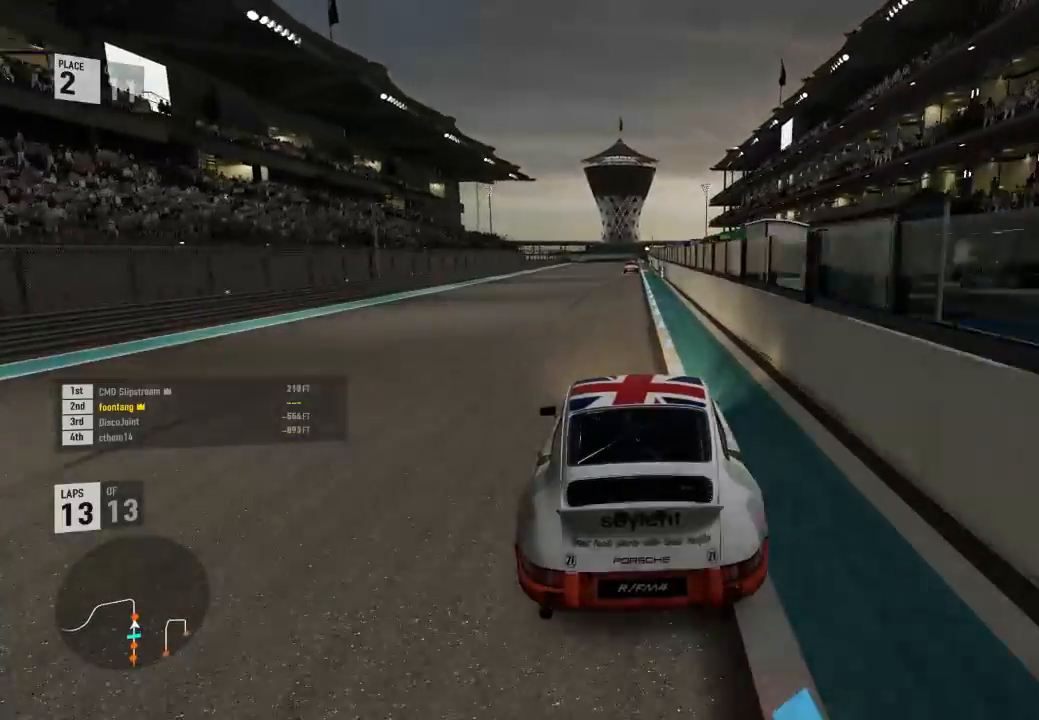
{"dt_ms": 500, "buttons": ["R2"], "left_stick": "center", "right_stick": "center", "events": []}
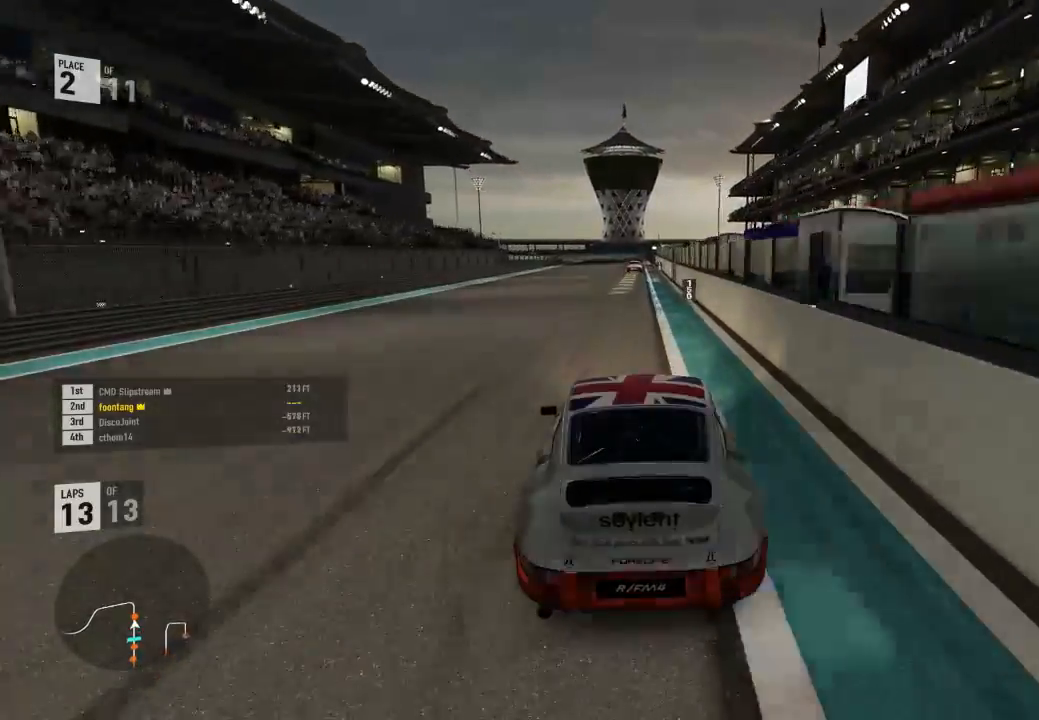
{"dt_ms": 1000, "buttons": ["R2"], "left_stick": "center", "right_stick": "center"}
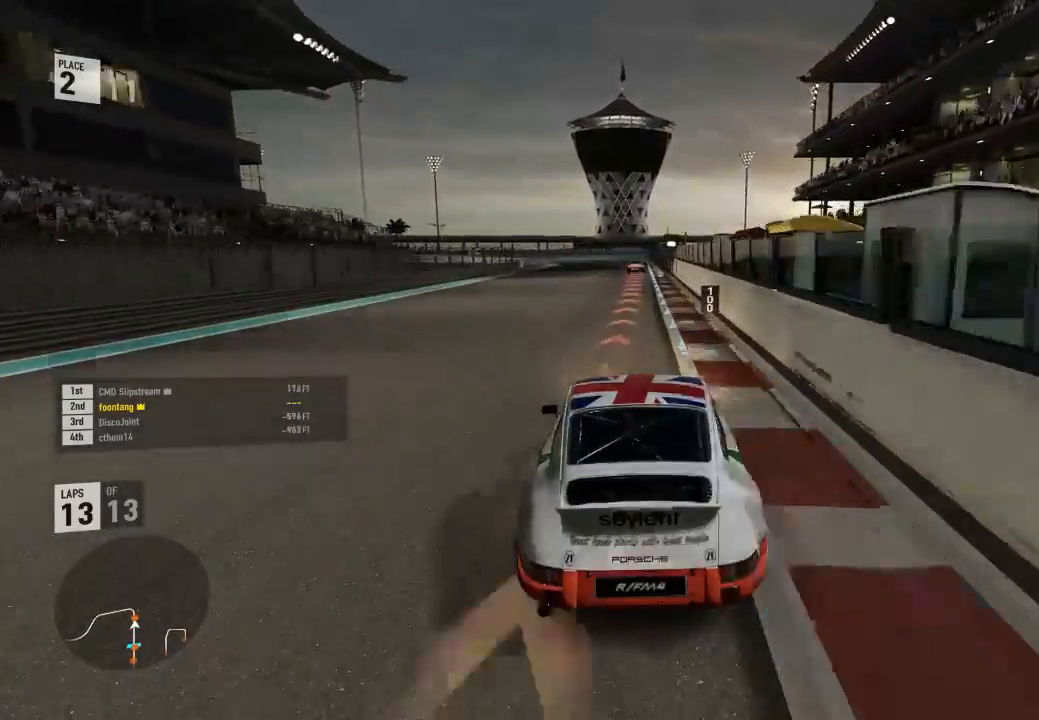
{"dt_ms": 500, "buttons": ["L2"], "left_stick": "center", "right_stick": "center", "events": [[167, "L2", "down"], [200, "R2", "up"], [233, "left_stick", "left"], [400, "left_stick", "center"]]}
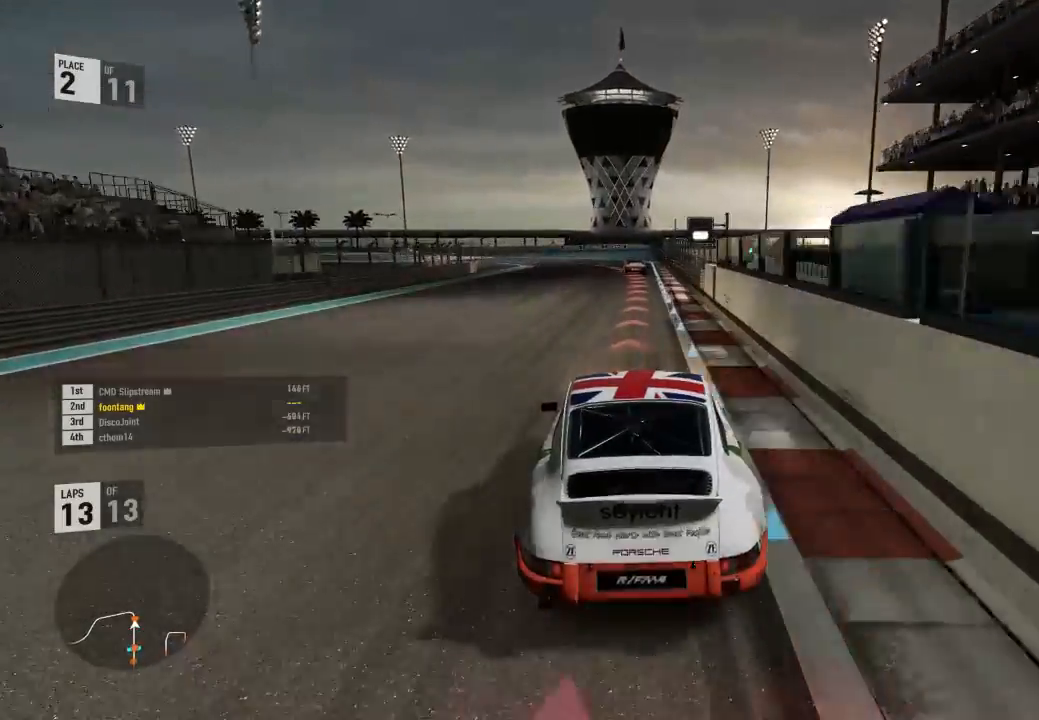
{"dt_ms": 500, "buttons": ["L2"], "left_stick": "left", "right_stick": "center", "events": [[233, "R2", "down"], [267, "A", "down"], [300, "X", "down"], [300, "left_stick", "left"], [400, "A", "up"], [400, "R2", "up"], [400, "X", "up"]]}
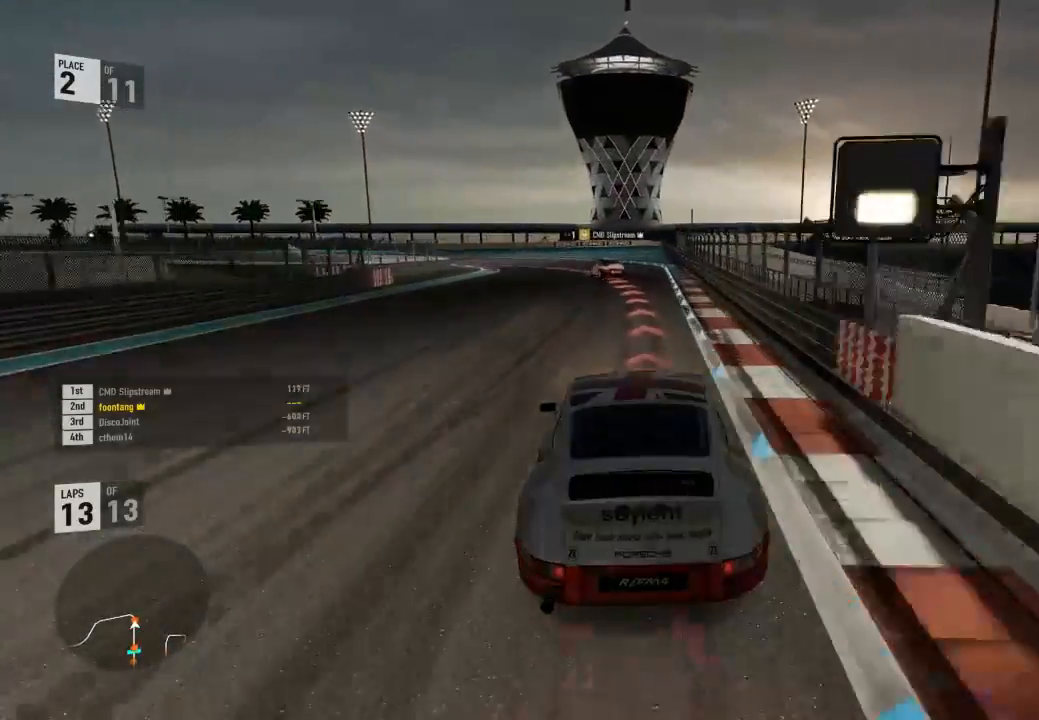
{"dt_ms": 500, "buttons": ["L2"], "left_stick": "left", "right_stick": "center", "events": []}
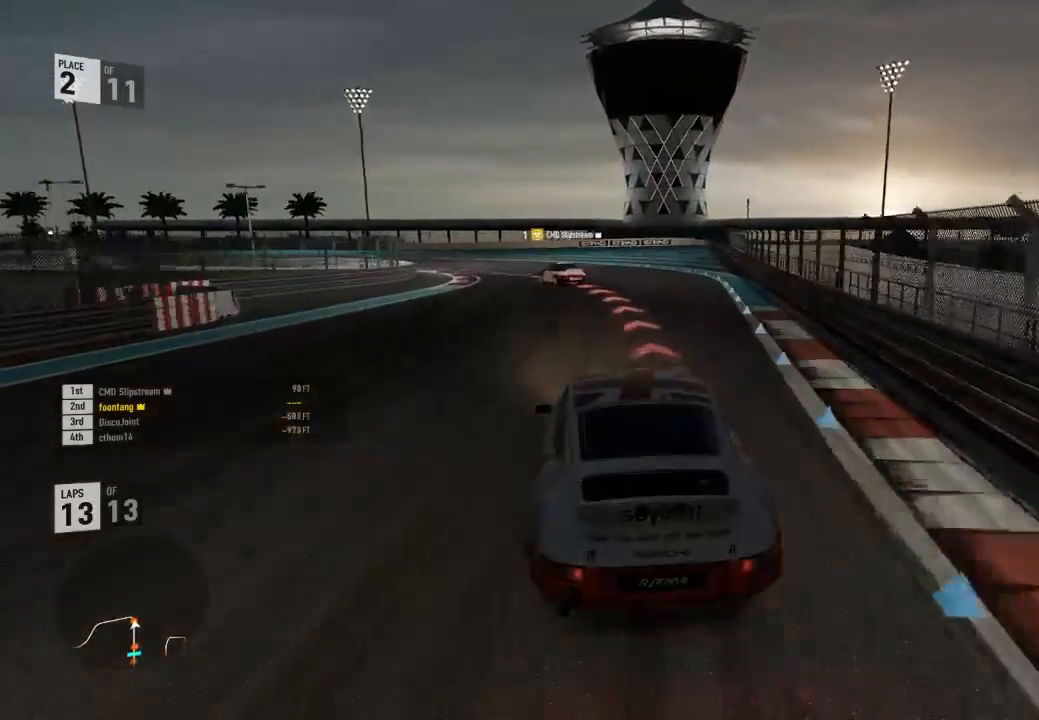
{"dt_ms": 500, "buttons": [], "left_stick": "left", "right_stick": "center", "events": [[300, "L2", "up"]]}
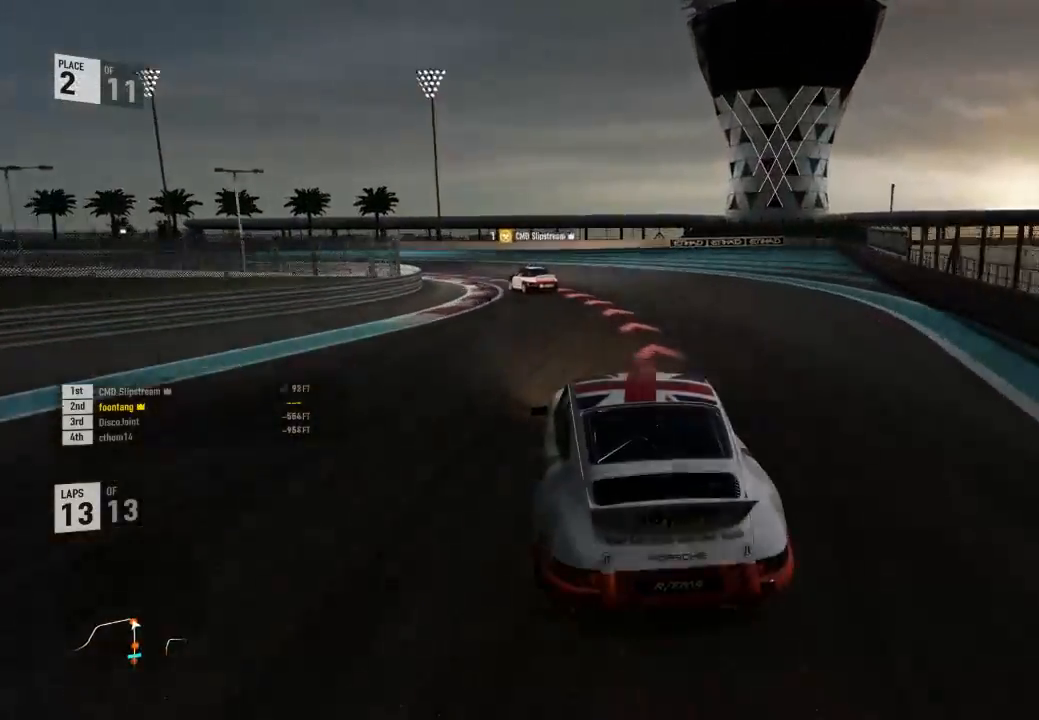
{"dt_ms": 500, "buttons": [], "left_stick": "left", "right_stick": "center", "events": []}
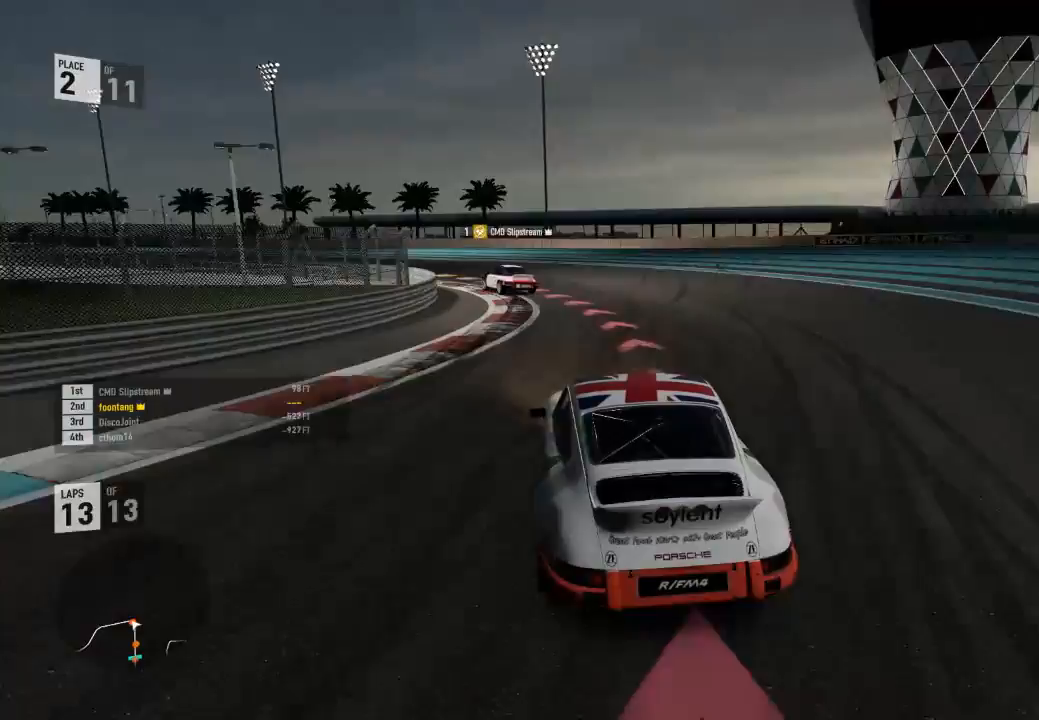
{"dt_ms": 500, "buttons": [], "left_stick": "left", "right_stick": "center", "events": []}
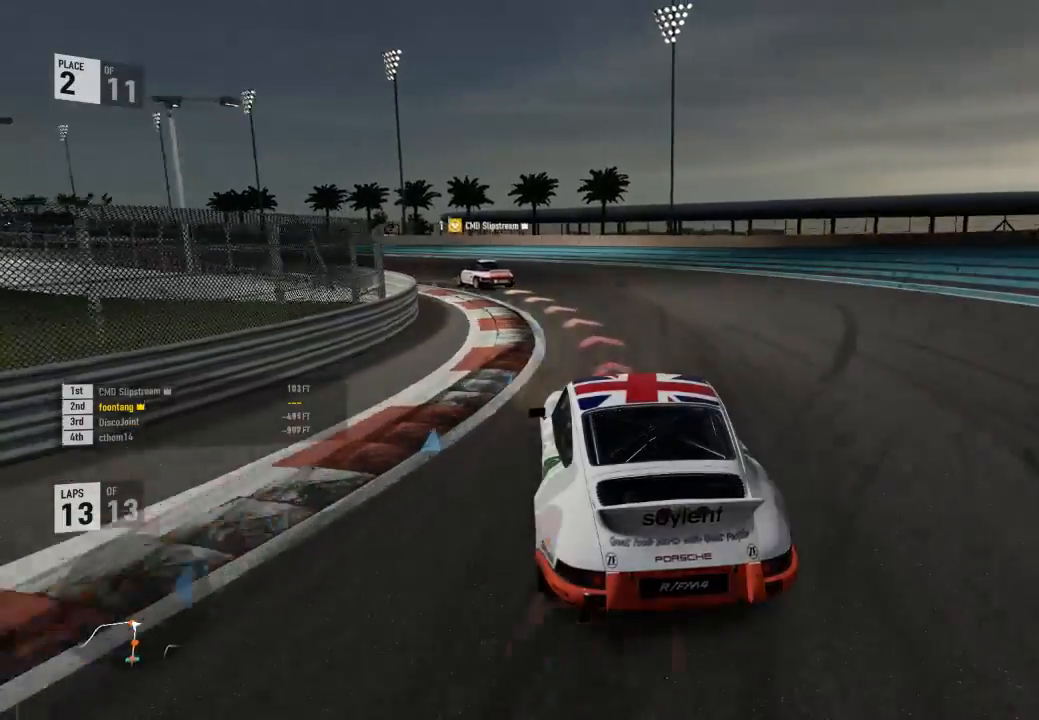
{"dt_ms": 500, "buttons": ["R2"], "left_stick": "left", "right_stick": "center", "events": [[233, "R2", "down"]]}
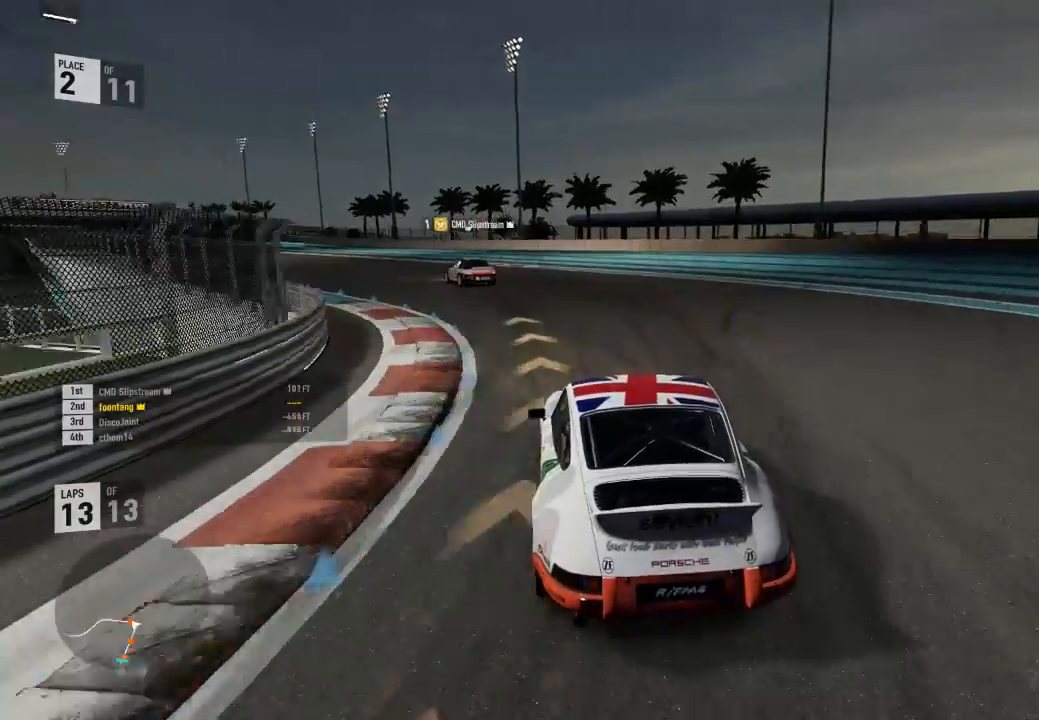
{"dt_ms": 500, "buttons": ["R2"], "left_stick": "left", "right_stick": "center", "events": []}
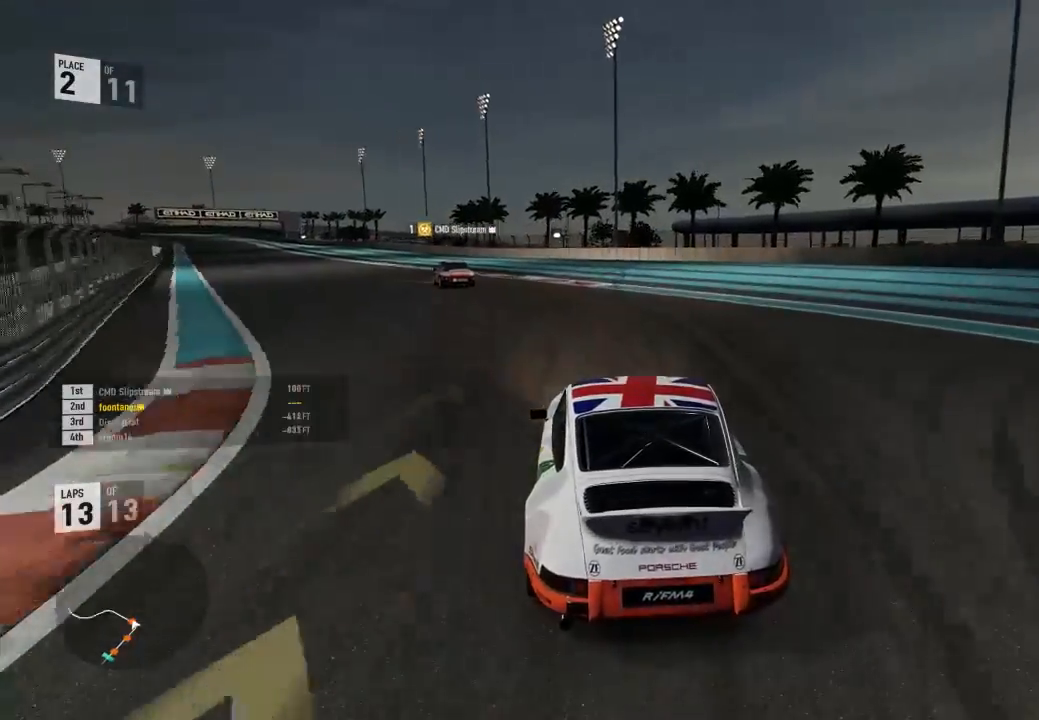
{"dt_ms": 500, "buttons": ["R2"], "left_stick": "left", "right_stick": "center", "events": []}
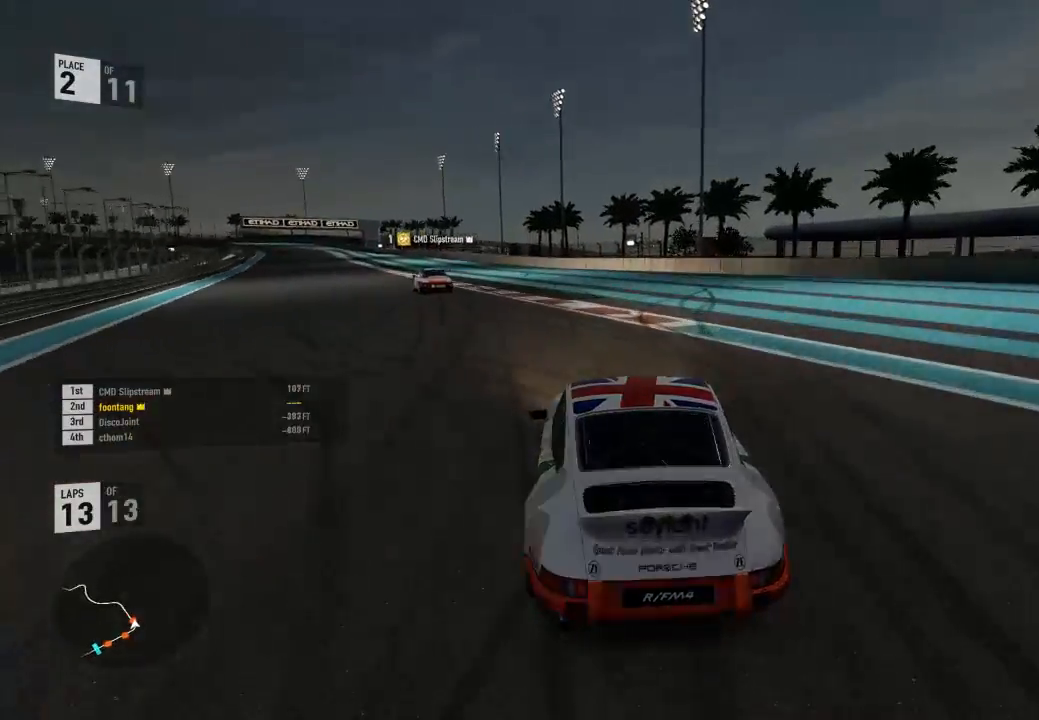
{"dt_ms": 500, "buttons": ["R2"], "left_stick": "left", "right_stick": "center", "events": [[333, "left_stick", "center"], [400, "left_stick", "left"]]}
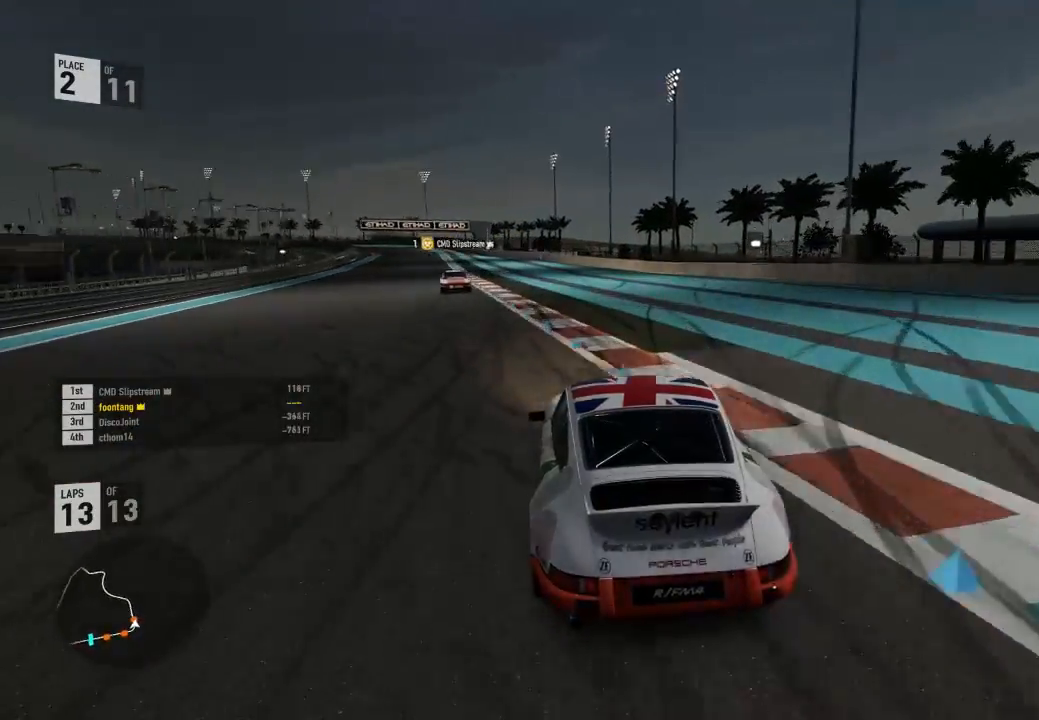
{"dt_ms": 500, "buttons": ["R2"], "left_stick": "left", "right_stick": "center", "events": []}
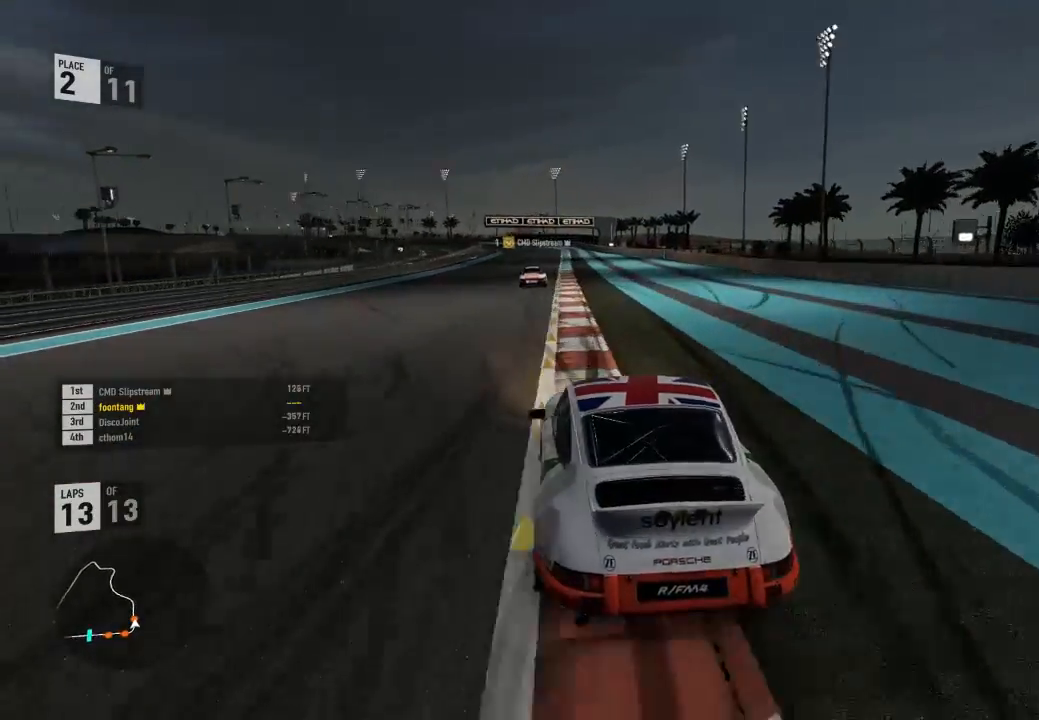
{"dt_ms": 500, "buttons": ["R2"], "left_stick": "down-right", "right_stick": "center", "events": [[33, "left_stick", "center"], [167, "left_stick", "left"], [300, "left_stick", "center"], [367, "left_stick", "down-right"]]}
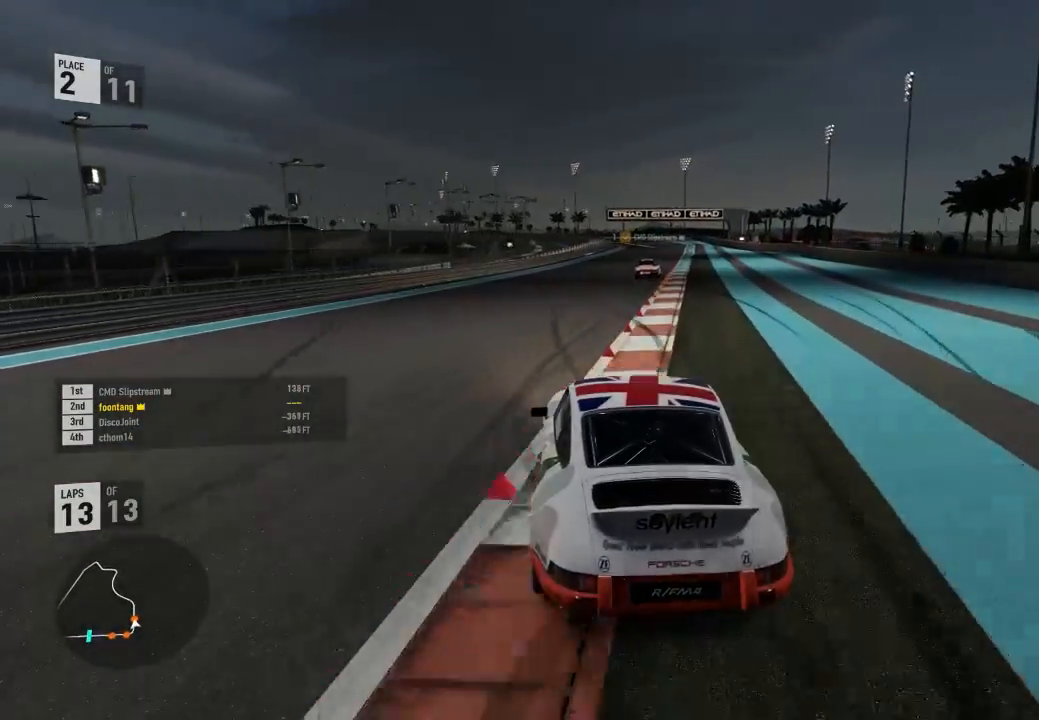
{"dt_ms": 500, "buttons": ["R2"], "left_stick": "down-right", "right_stick": "center", "events": [[200, "left_stick", "center"], [400, "left_stick", "down-right"]]}